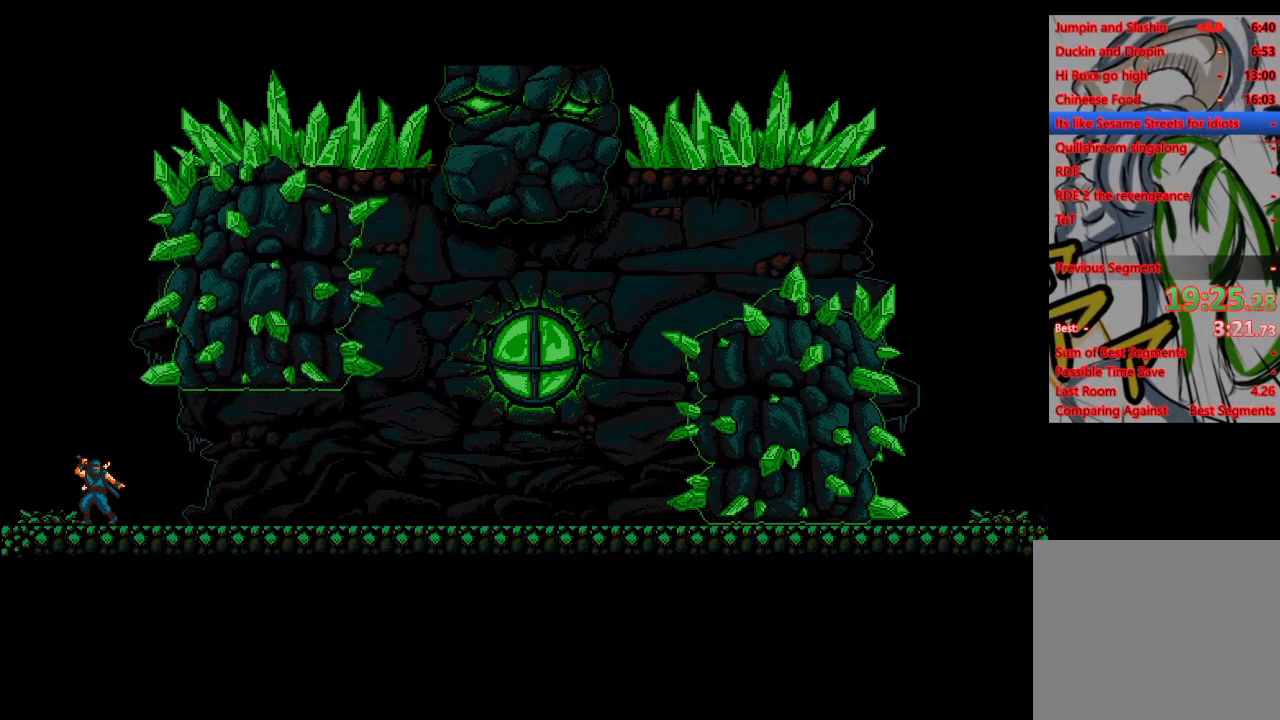
Gameplay with a controller (PlayStation layout); each line is a JSON object with the inputs held at the frame after it. "events" lists button and stick changes between this image and that frame as [ms after this image, input, new state], when the widget could be followed in between.
{"buttons": ["CROSS", "R2"], "left_stick": "center", "right_stick": "center", "events": []}
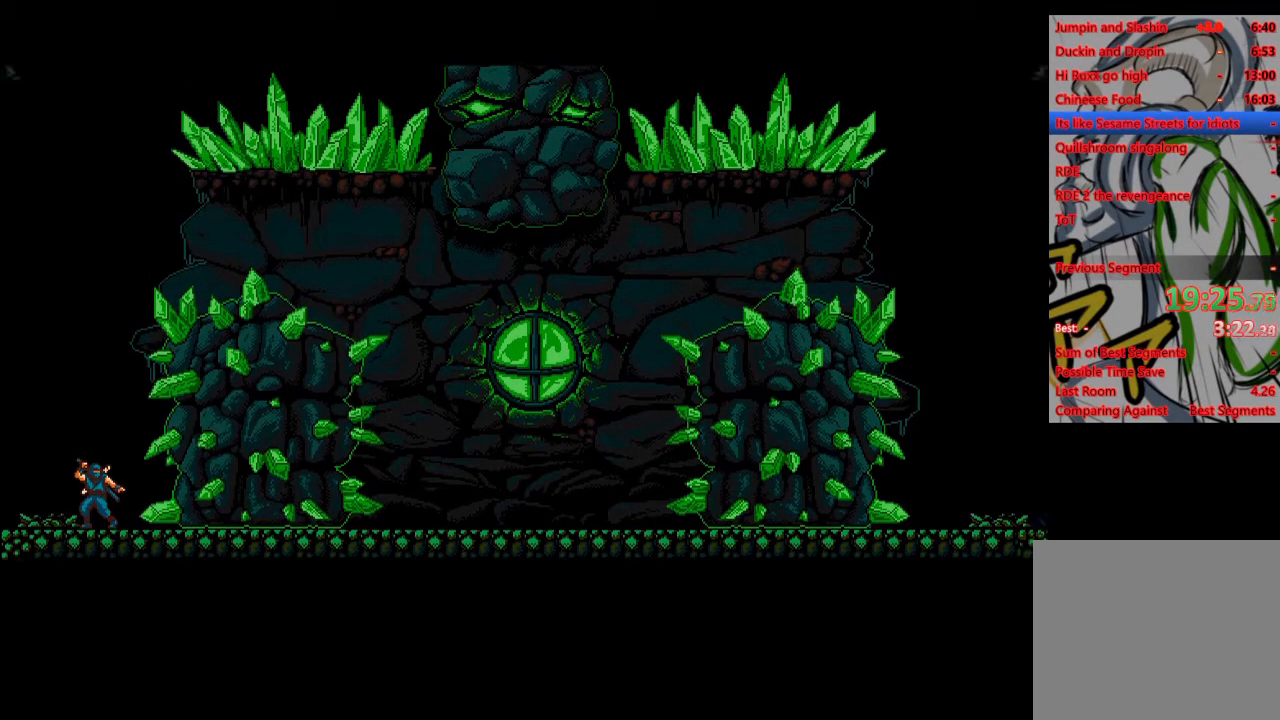
{"buttons": ["CROSS", "R2"], "left_stick": "center", "right_stick": "center", "events": []}
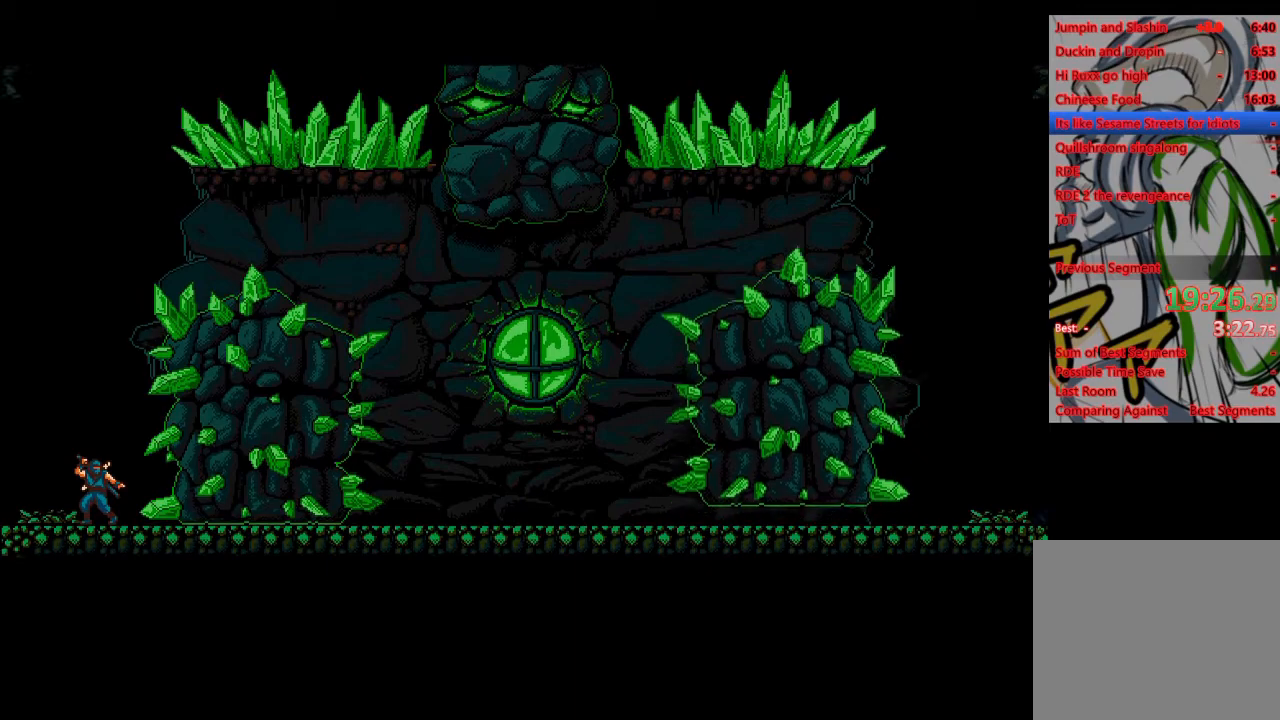
{"buttons": ["CROSS", "R2"], "left_stick": "center", "right_stick": "center", "events": []}
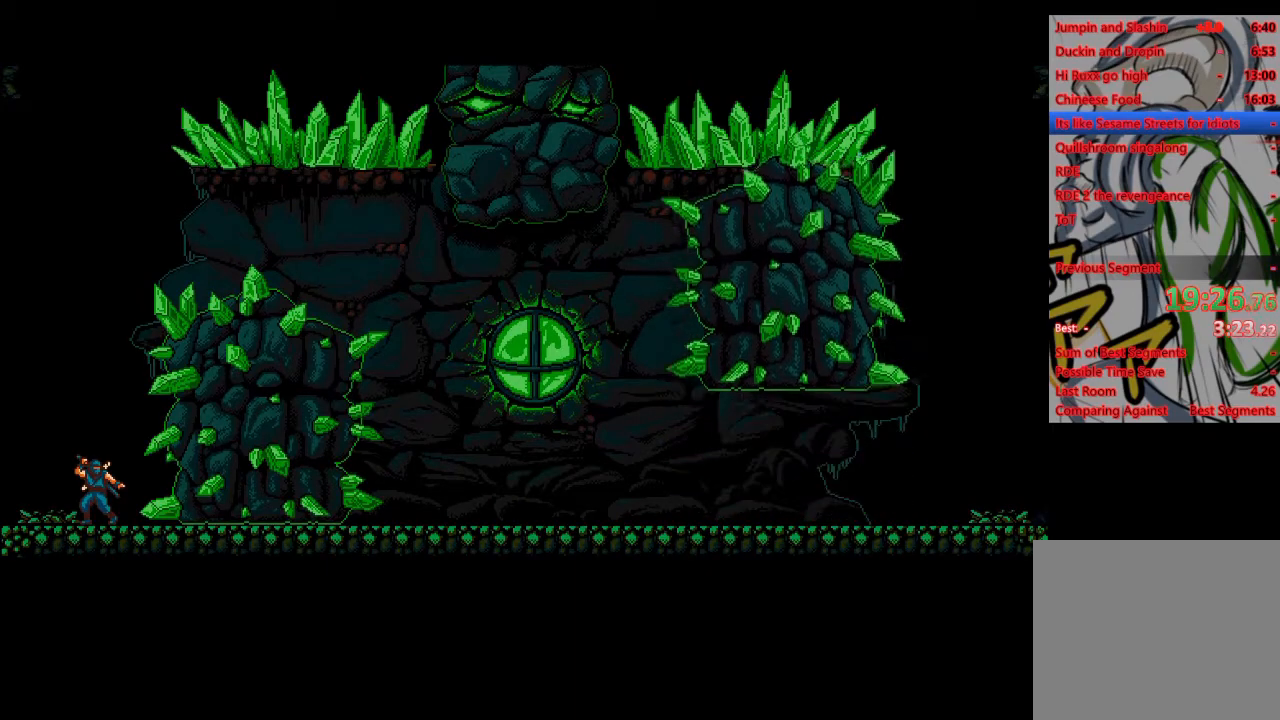
{"buttons": ["CROSS", "R2"], "left_stick": "center", "right_stick": "center", "events": []}
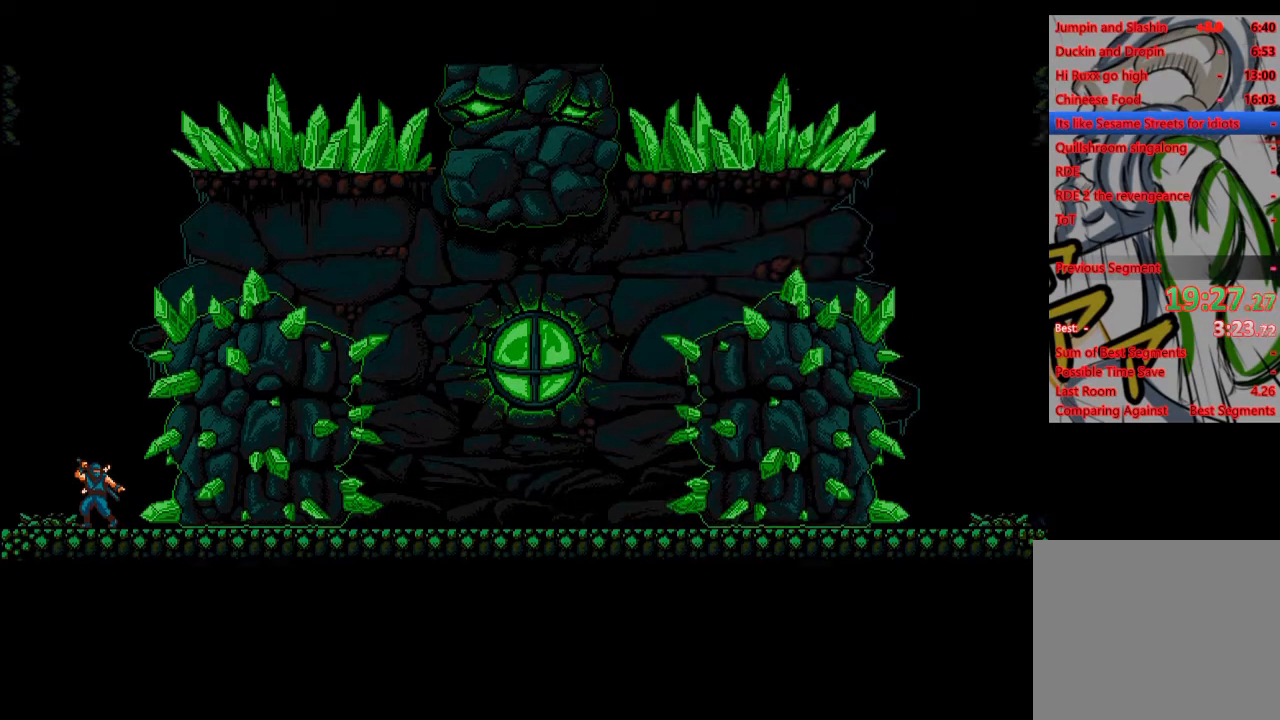
{"buttons": ["CROSS", "R2"], "left_stick": "center", "right_stick": "center", "events": []}
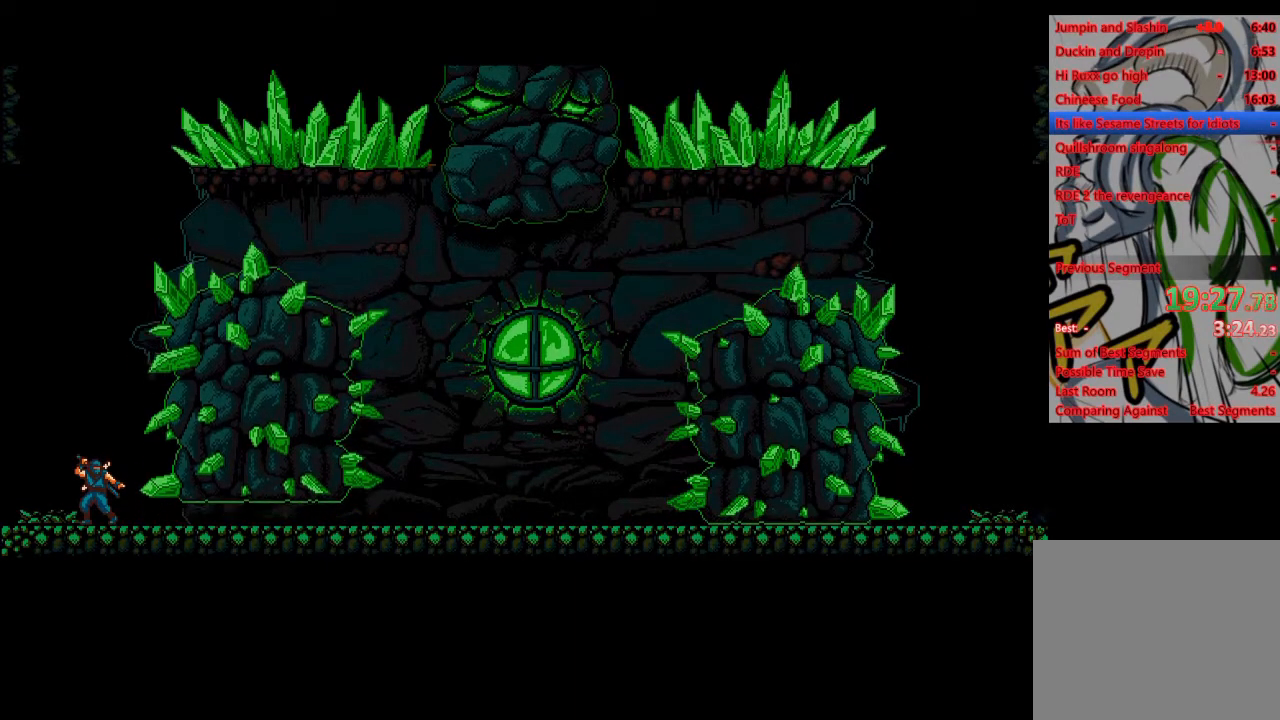
{"buttons": ["CROSS", "R2"], "left_stick": "center", "right_stick": "center", "events": []}
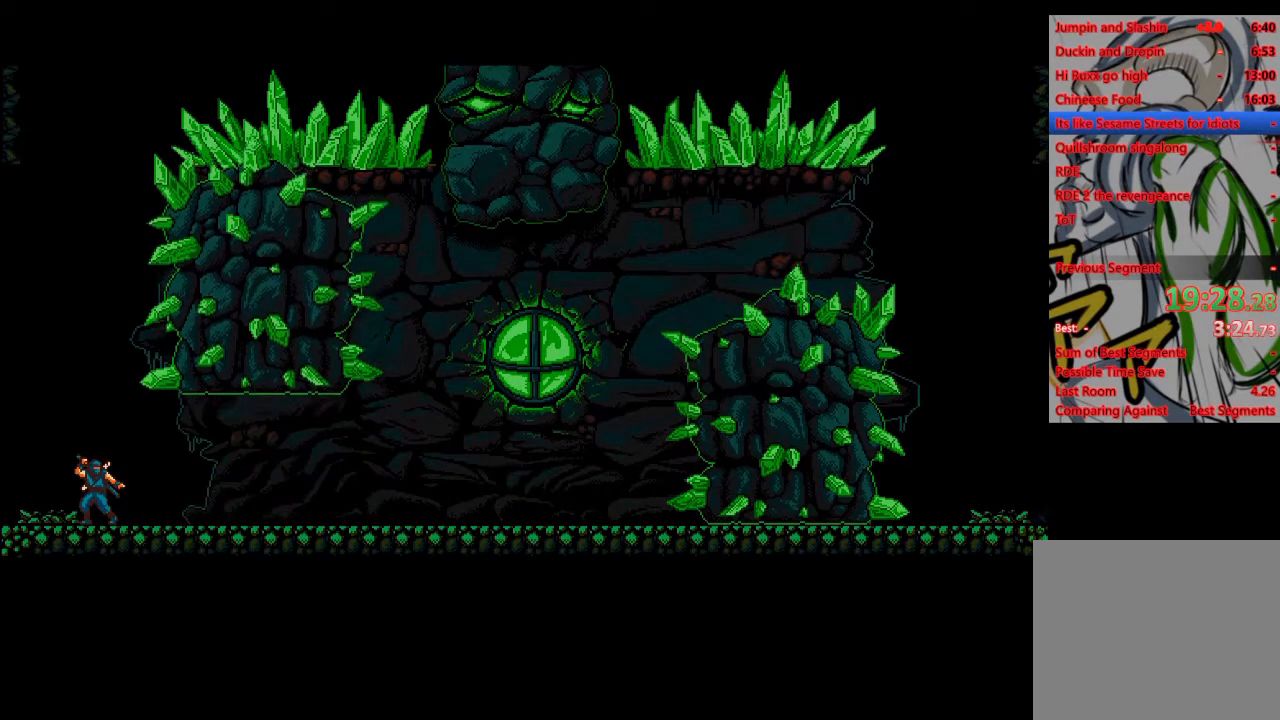
{"buttons": ["R2"], "left_stick": "center", "right_stick": "center", "events": [[467, "CROSS", "up"]]}
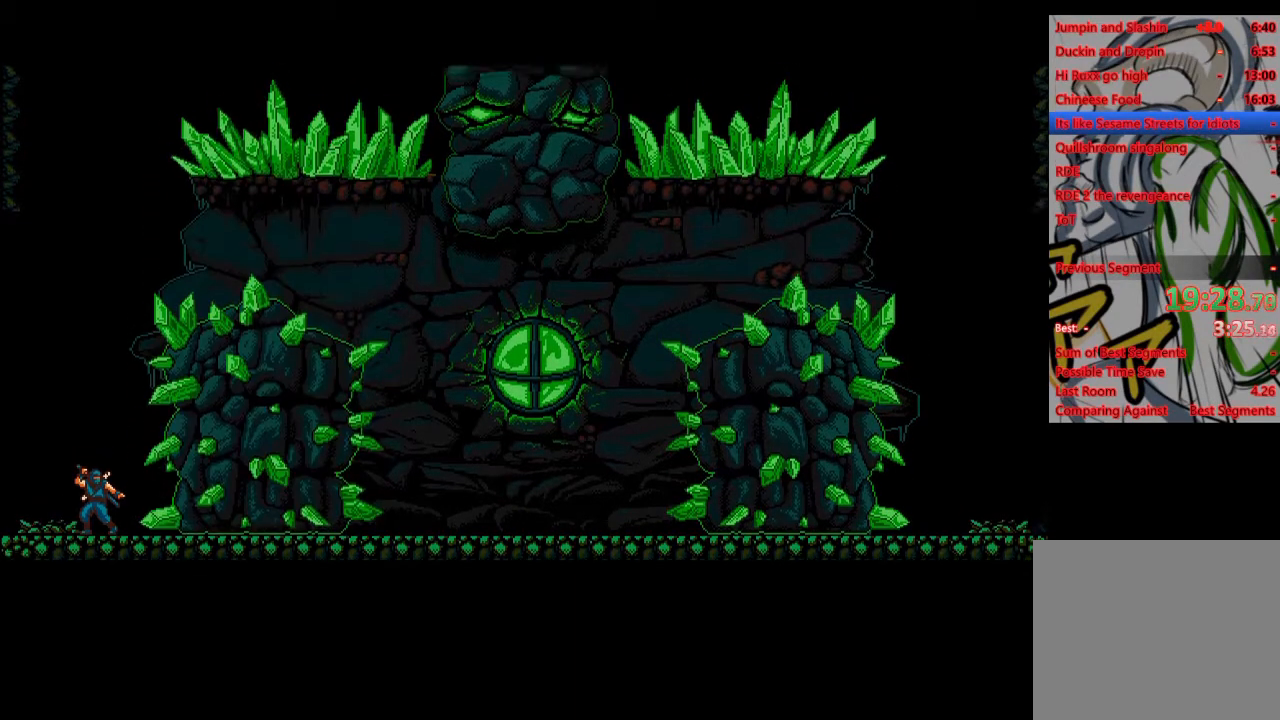
{"buttons": [], "left_stick": "center", "right_stick": "center", "events": [[33, "R2", "up"]]}
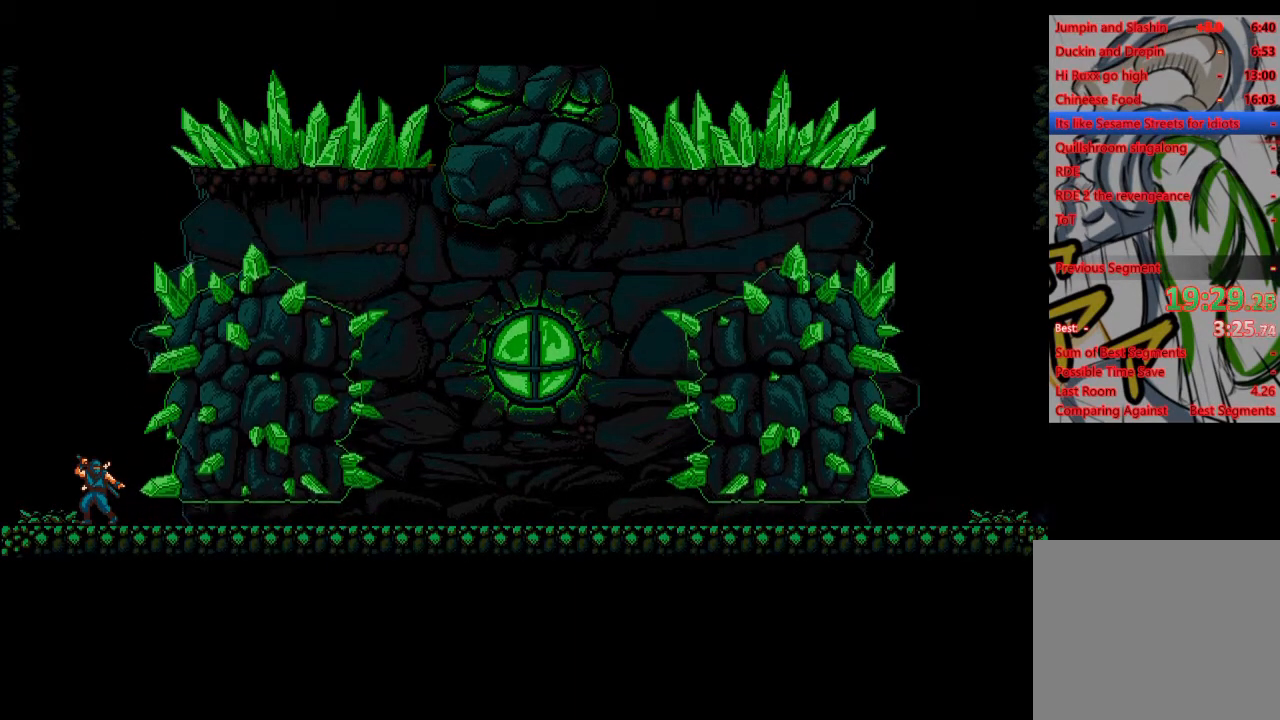
{"buttons": [], "left_stick": "center", "right_stick": "center", "events": []}
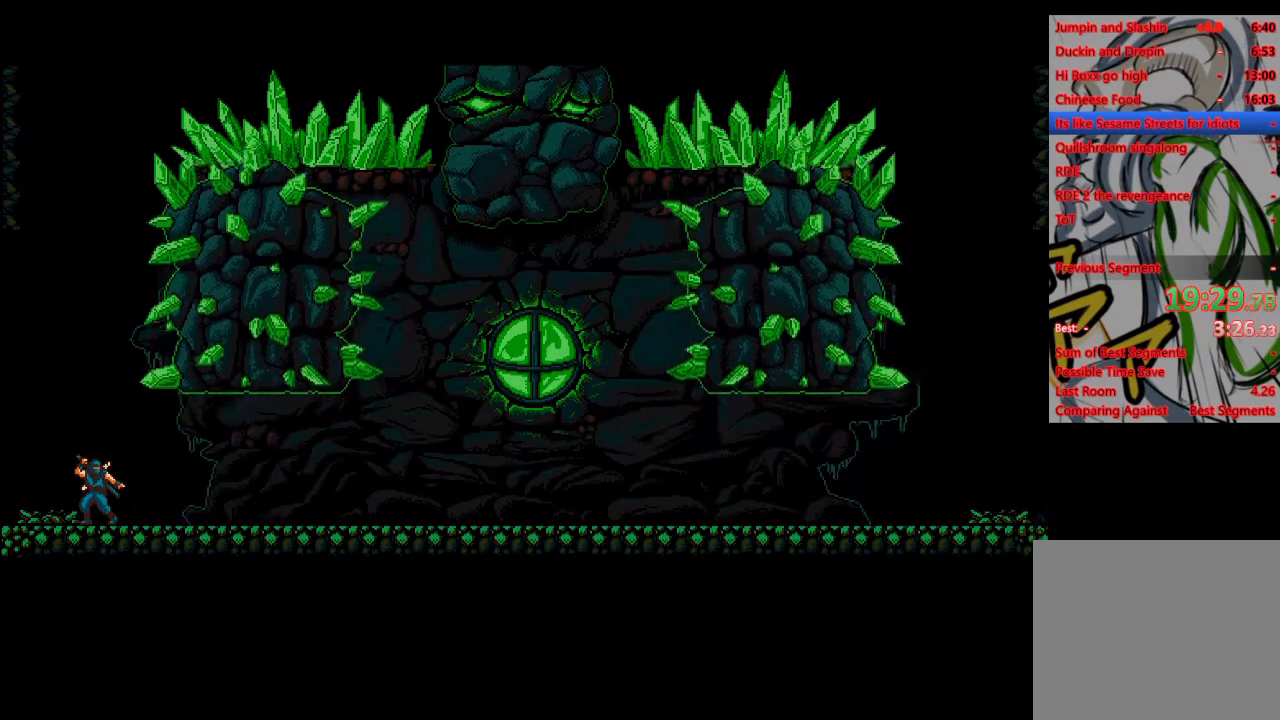
{"buttons": [], "left_stick": "center", "right_stick": "center", "events": []}
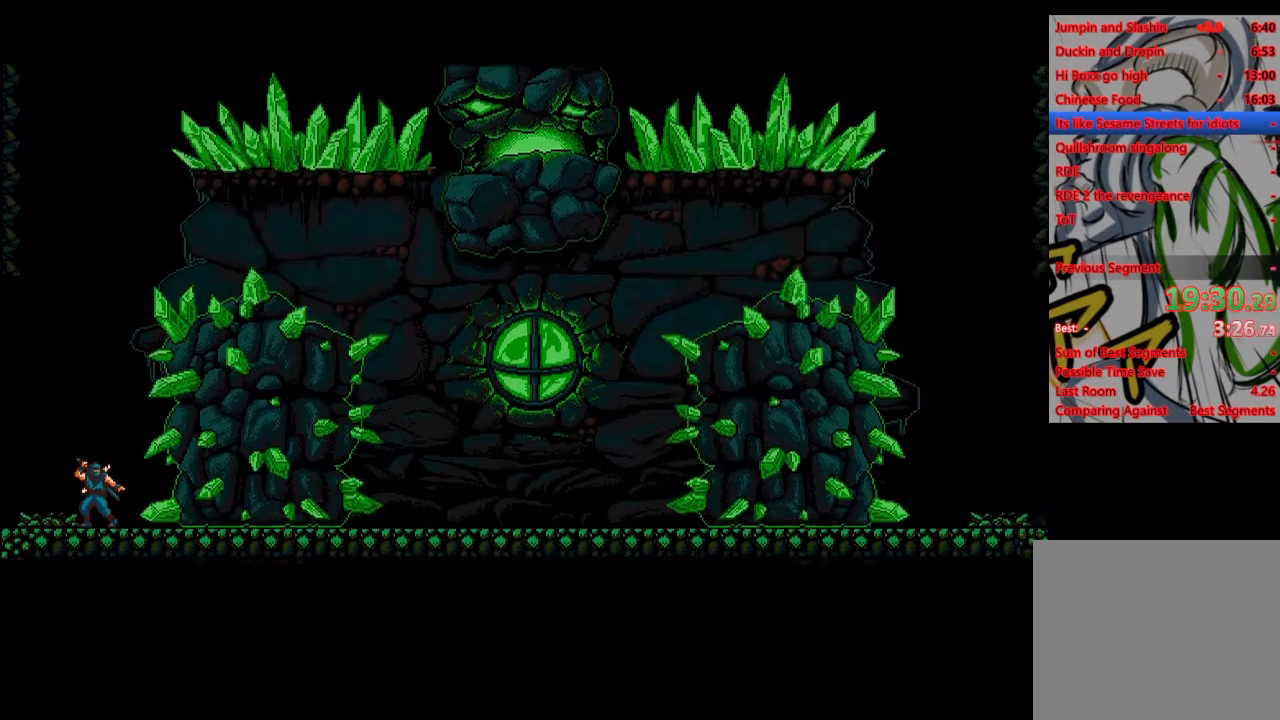
{"buttons": [], "left_stick": "center", "right_stick": "center", "events": []}
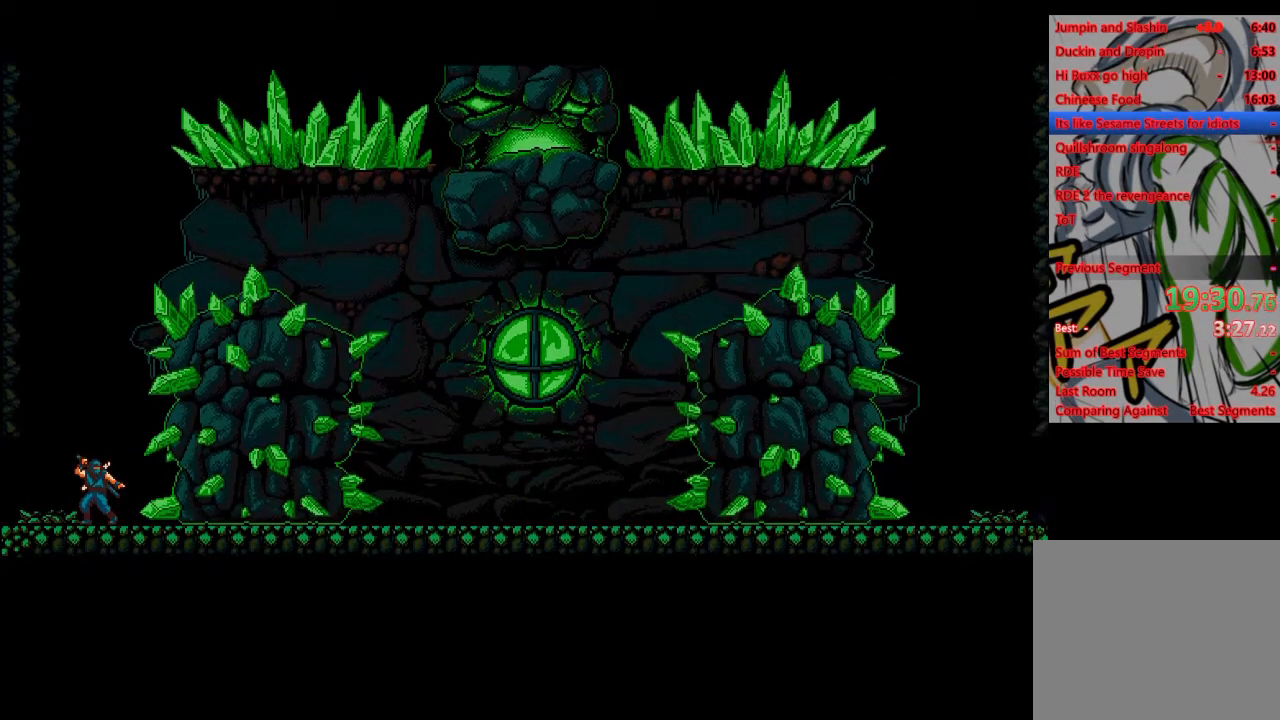
{"buttons": [], "left_stick": "center", "right_stick": "center", "events": []}
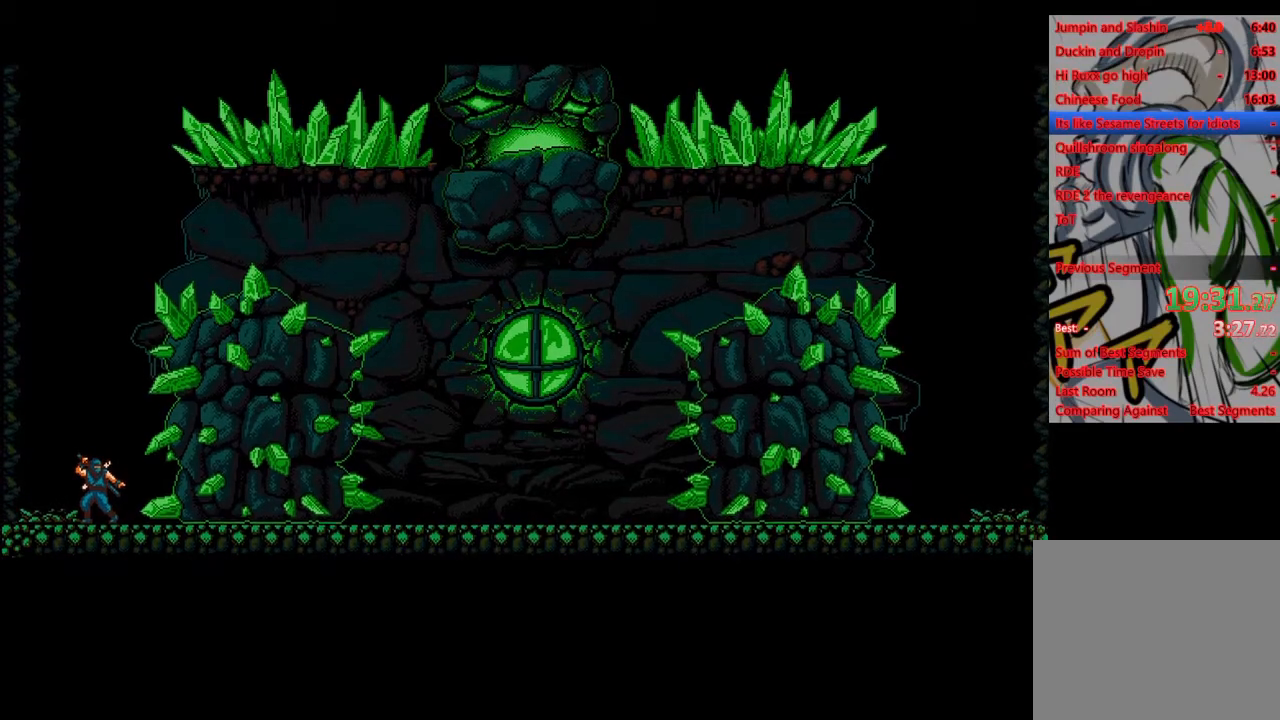
{"buttons": [], "left_stick": "center", "right_stick": "center", "events": []}
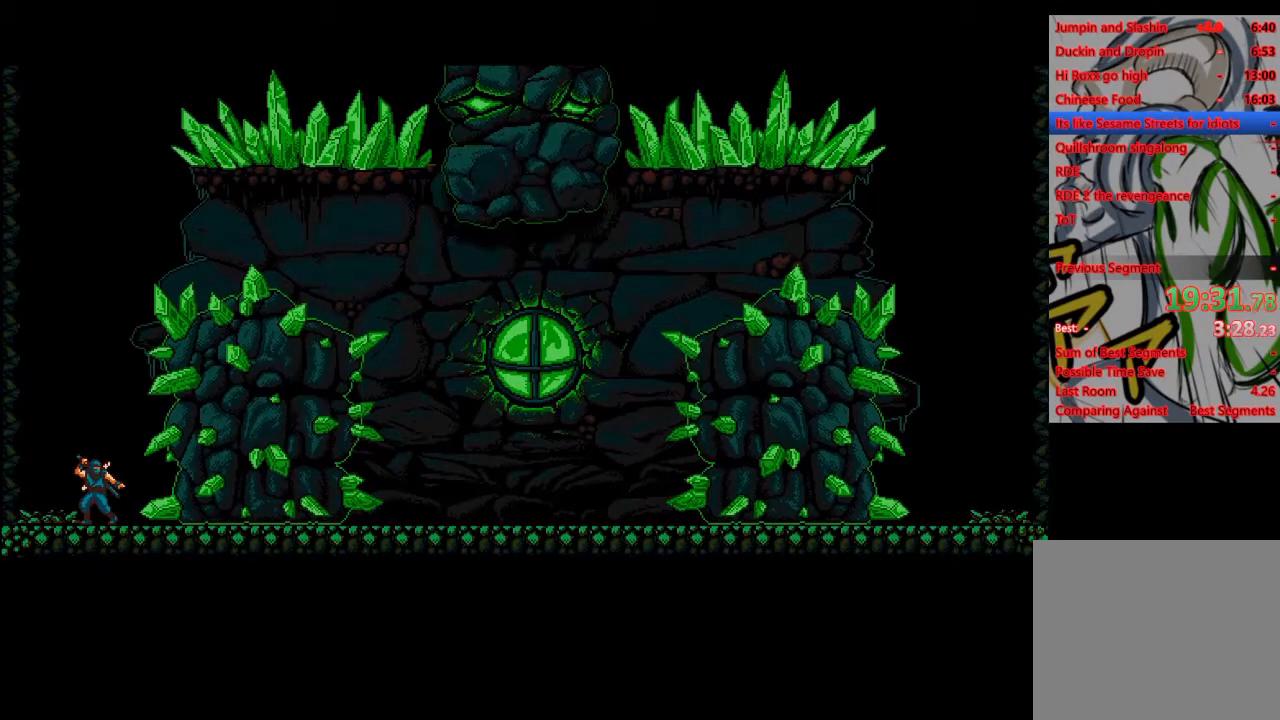
{"buttons": [], "left_stick": "center", "right_stick": "center", "events": []}
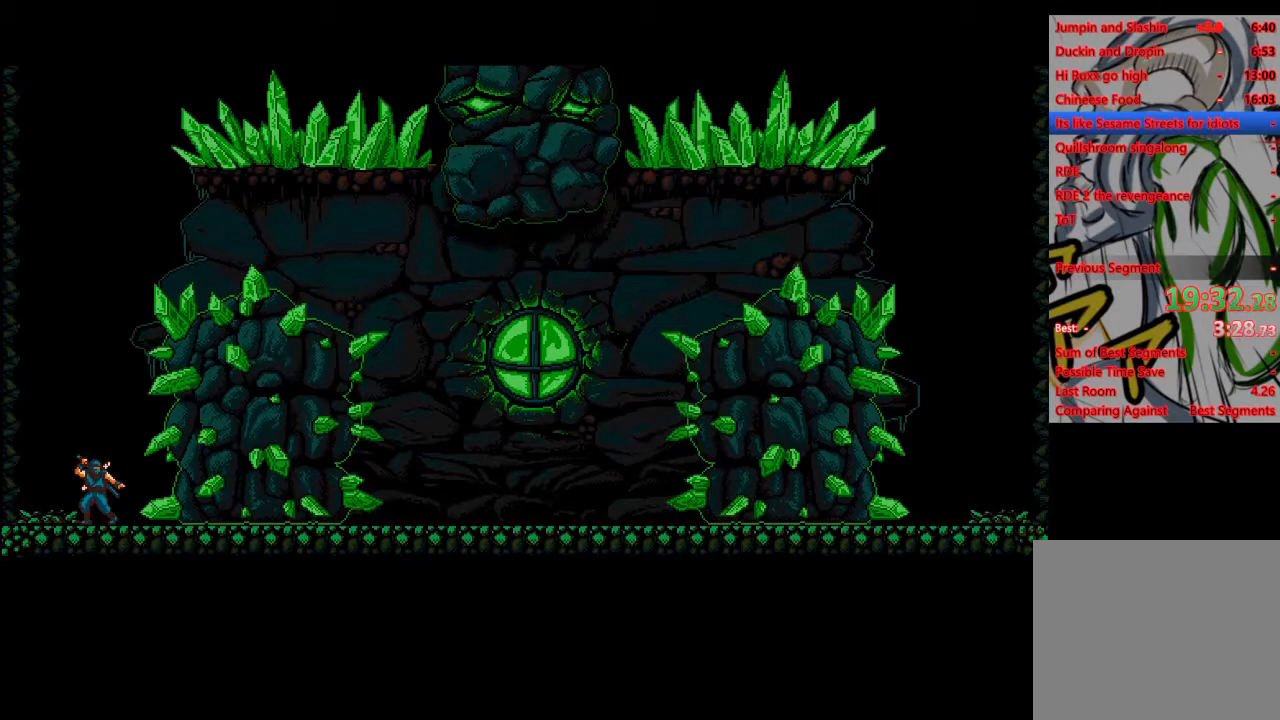
{"buttons": [], "left_stick": "center", "right_stick": "center", "events": []}
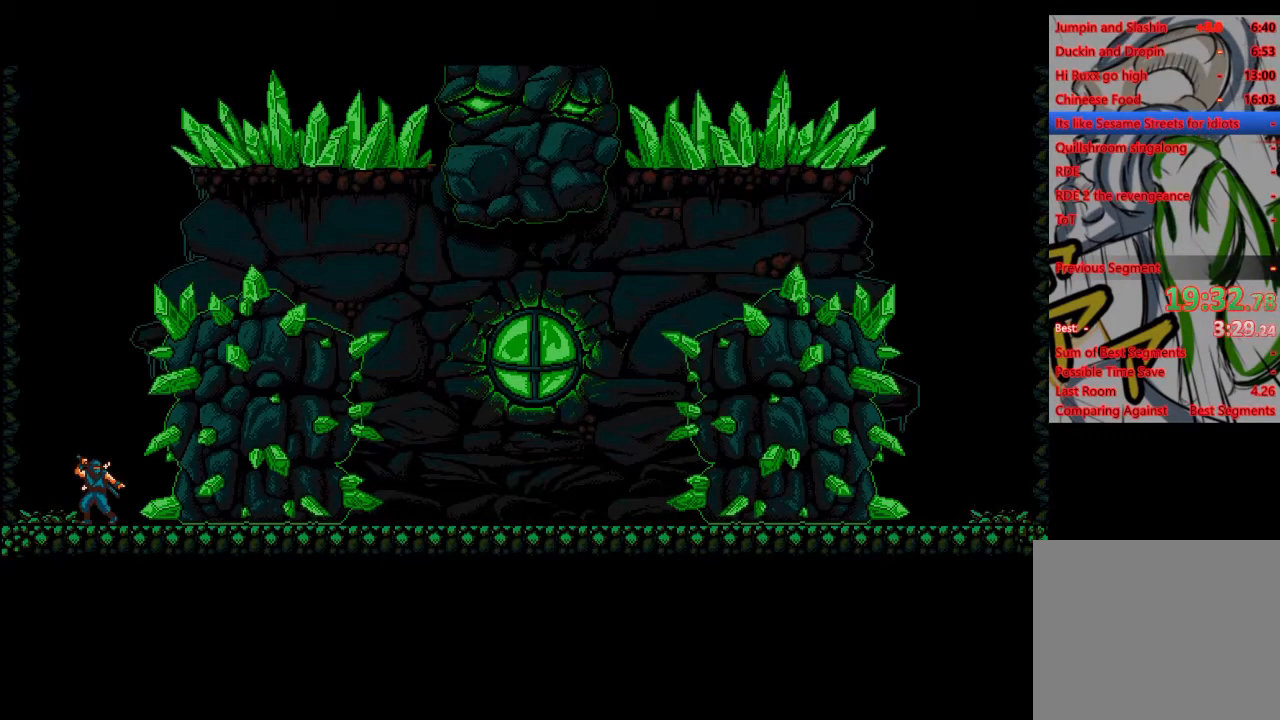
{"buttons": [], "left_stick": "center", "right_stick": "center", "events": [[433, "DPAD_RIGHT", "down"], [500, "DPAD_RIGHT", "up"]]}
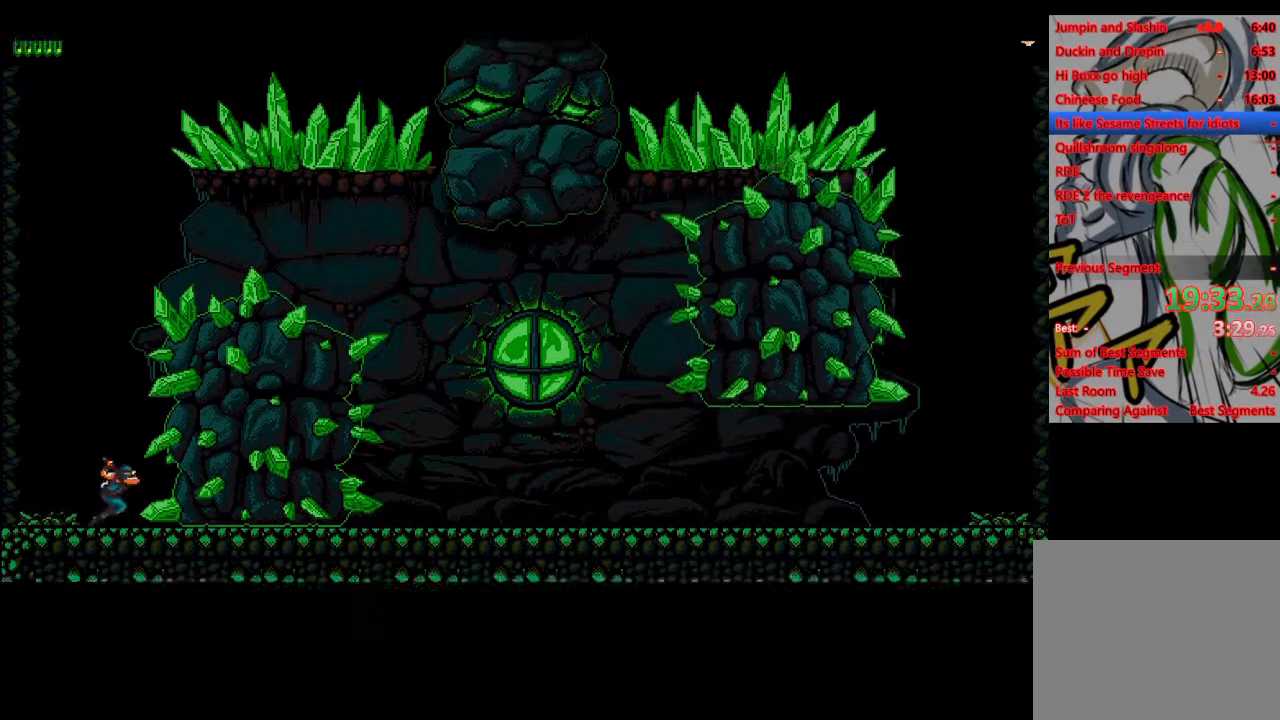
{"buttons": [], "left_stick": "center", "right_stick": "center", "events": []}
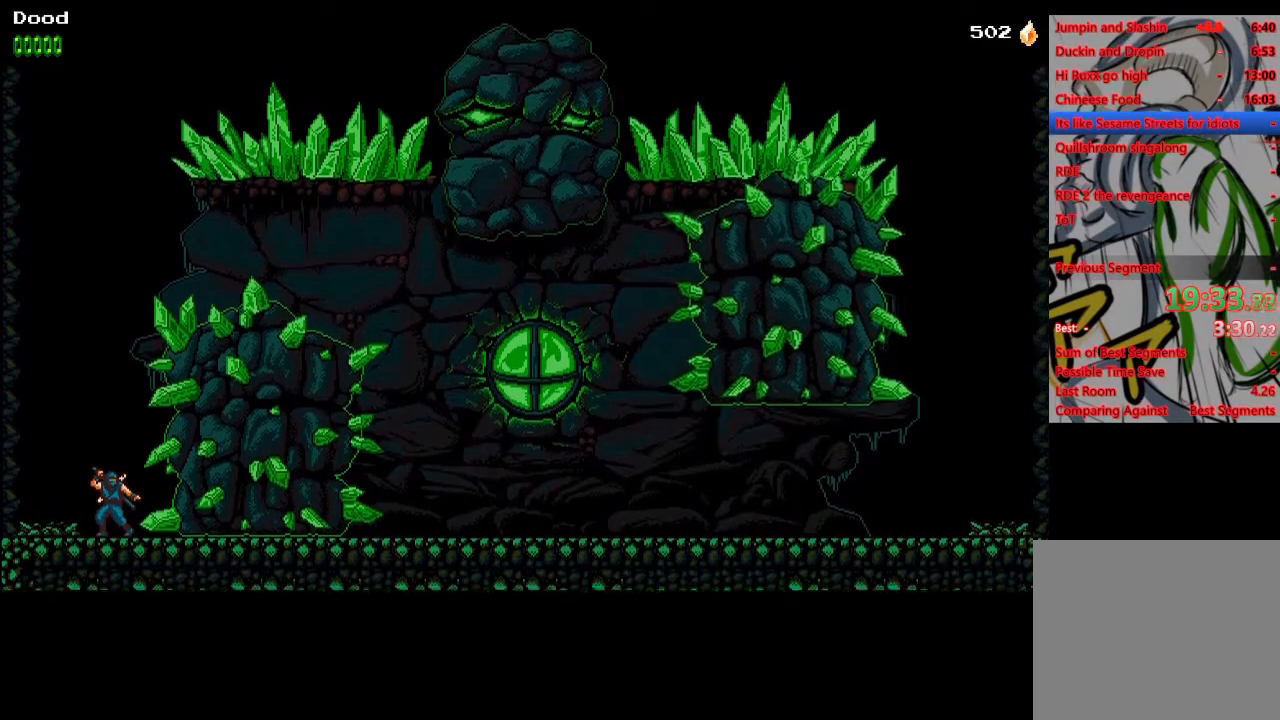
{"buttons": [], "left_stick": "center", "right_stick": "center", "events": []}
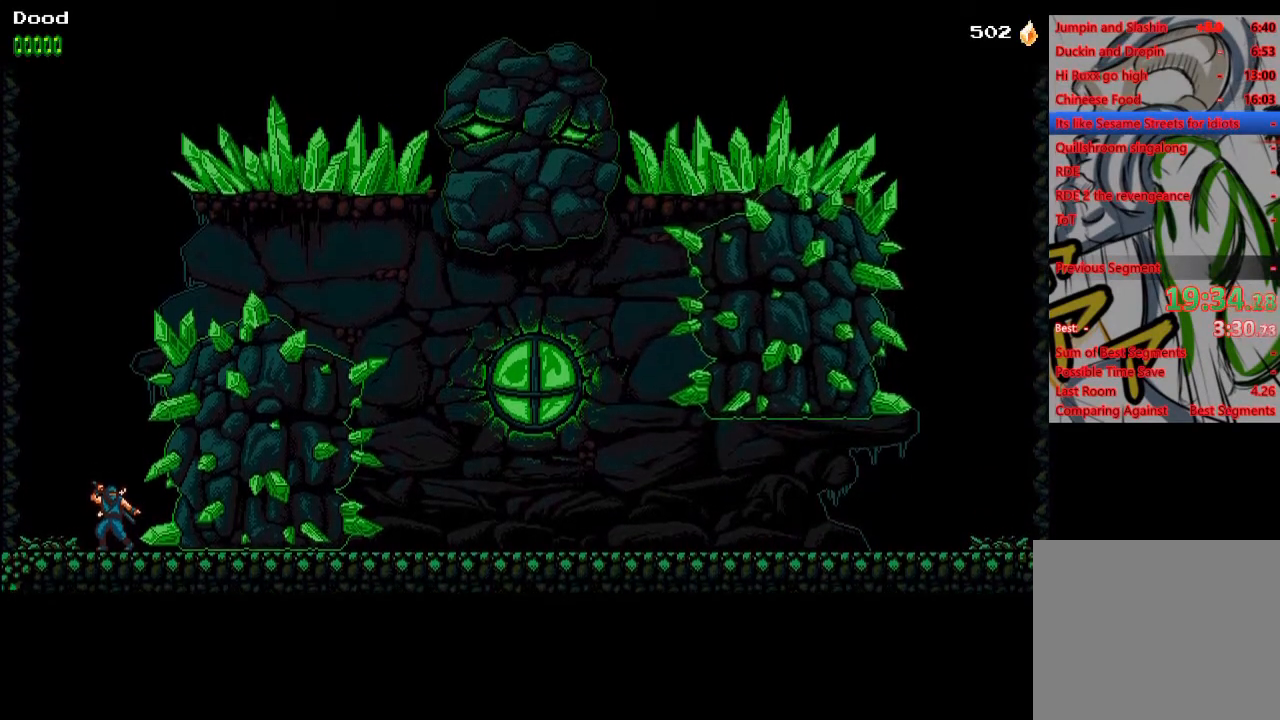
{"buttons": [], "left_stick": "center", "right_stick": "center", "events": []}
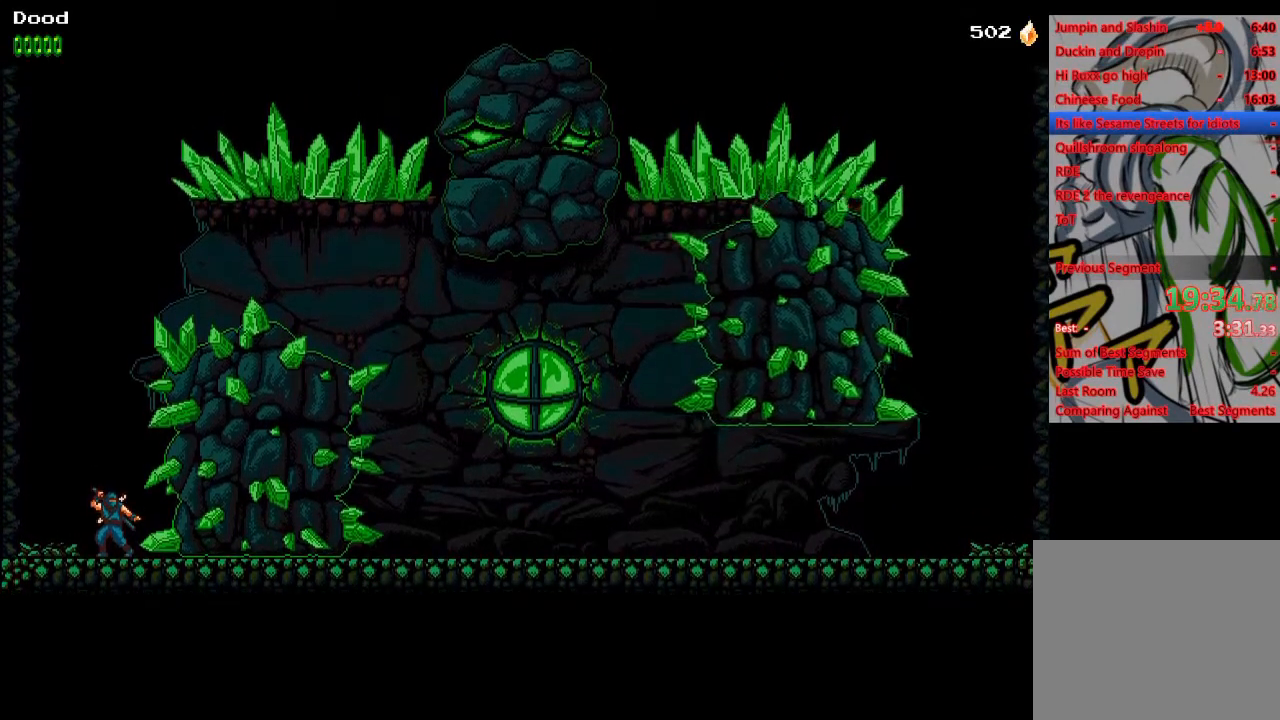
{"buttons": ["DPAD_RIGHT"], "left_stick": "center", "right_stick": "center", "events": [[450, "DPAD_RIGHT", "down"]]}
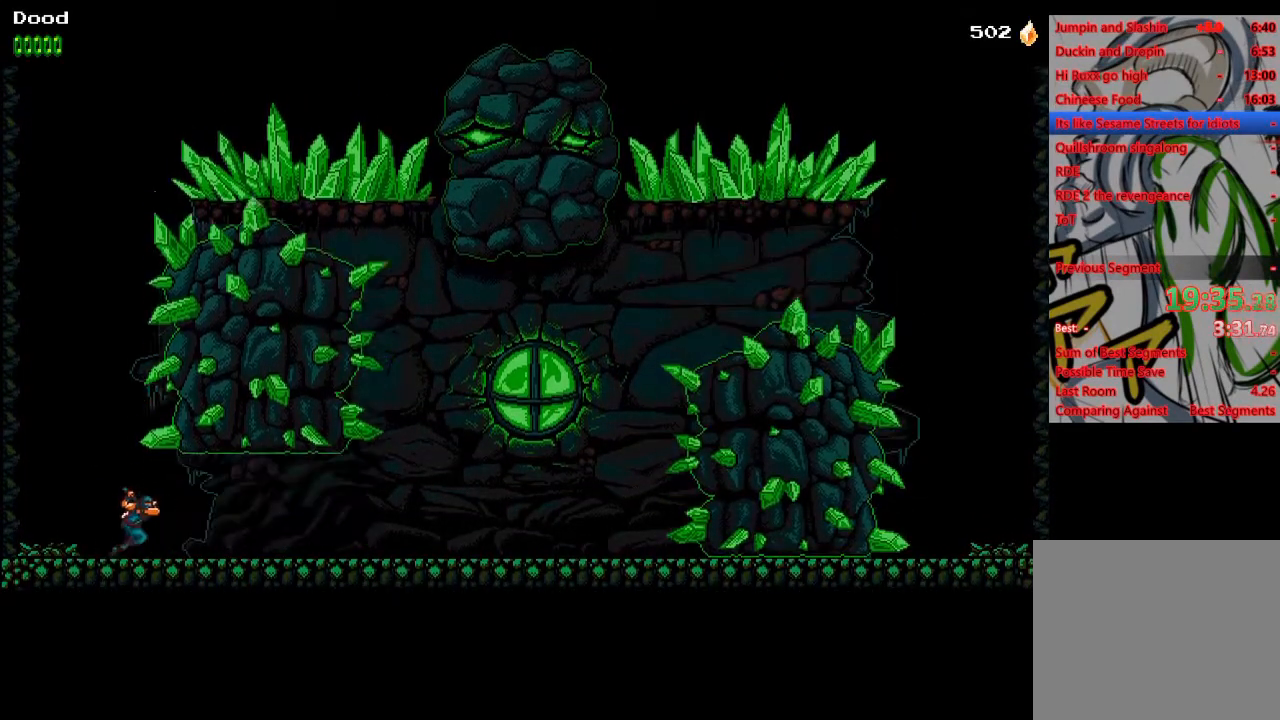
{"buttons": ["DPAD_RIGHT"], "left_stick": "center", "right_stick": "center", "events": []}
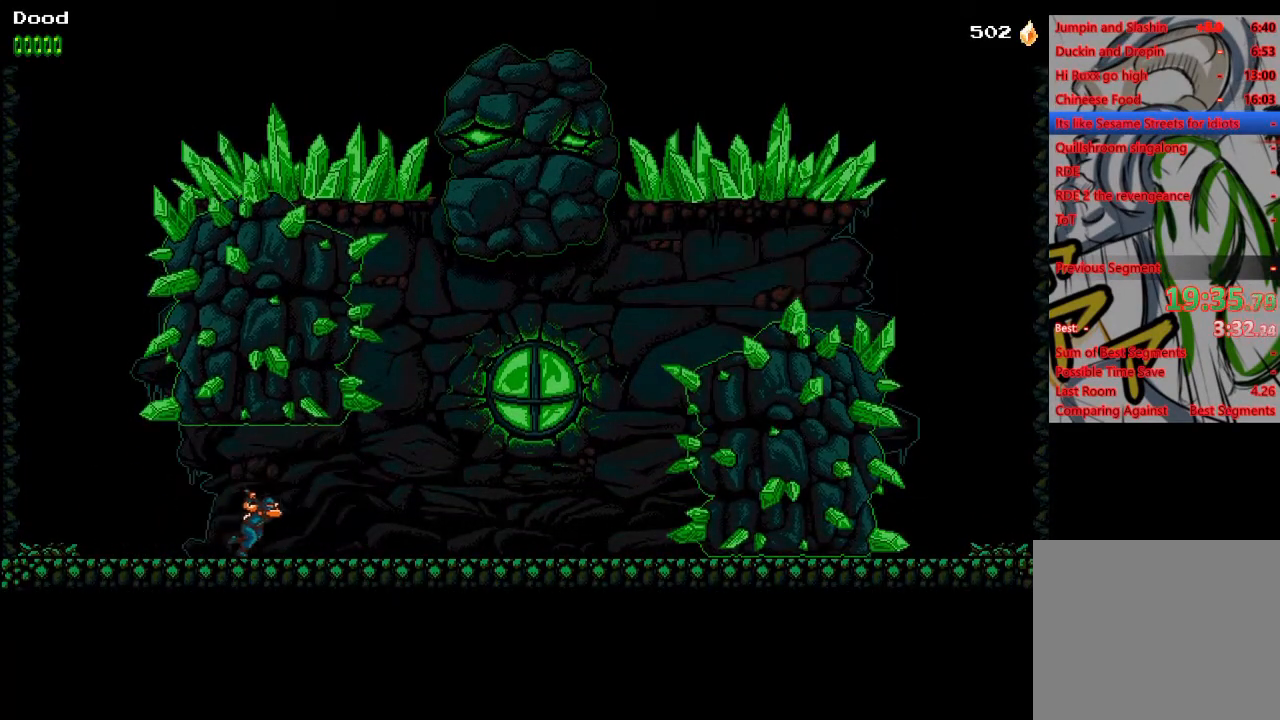
{"buttons": ["DPAD_RIGHT"], "left_stick": "center", "right_stick": "center", "events": []}
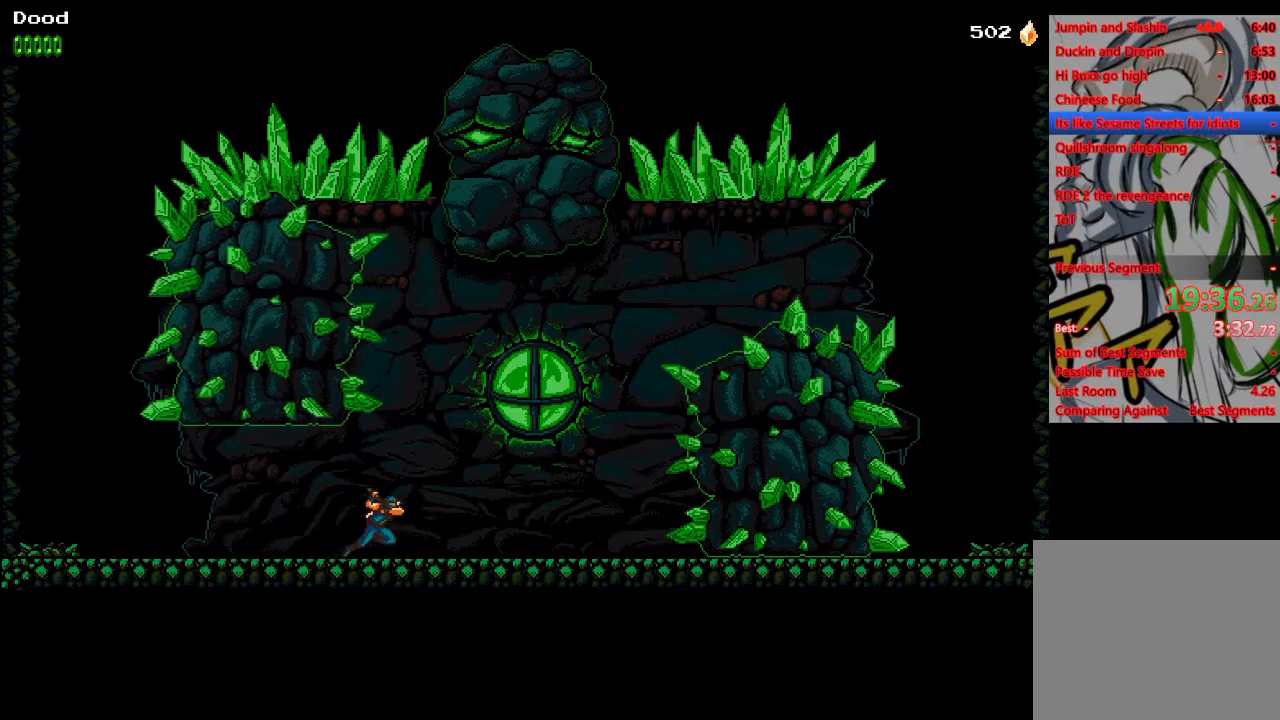
{"buttons": ["DPAD_RIGHT"], "left_stick": "center", "right_stick": "center", "events": [[33, "CROSS", "down"], [150, "SQUARE", "down"], [200, "CROSS", "up"], [267, "SQUARE", "up"], [367, "SQUARE", "down"], [483, "SQUARE", "up"]]}
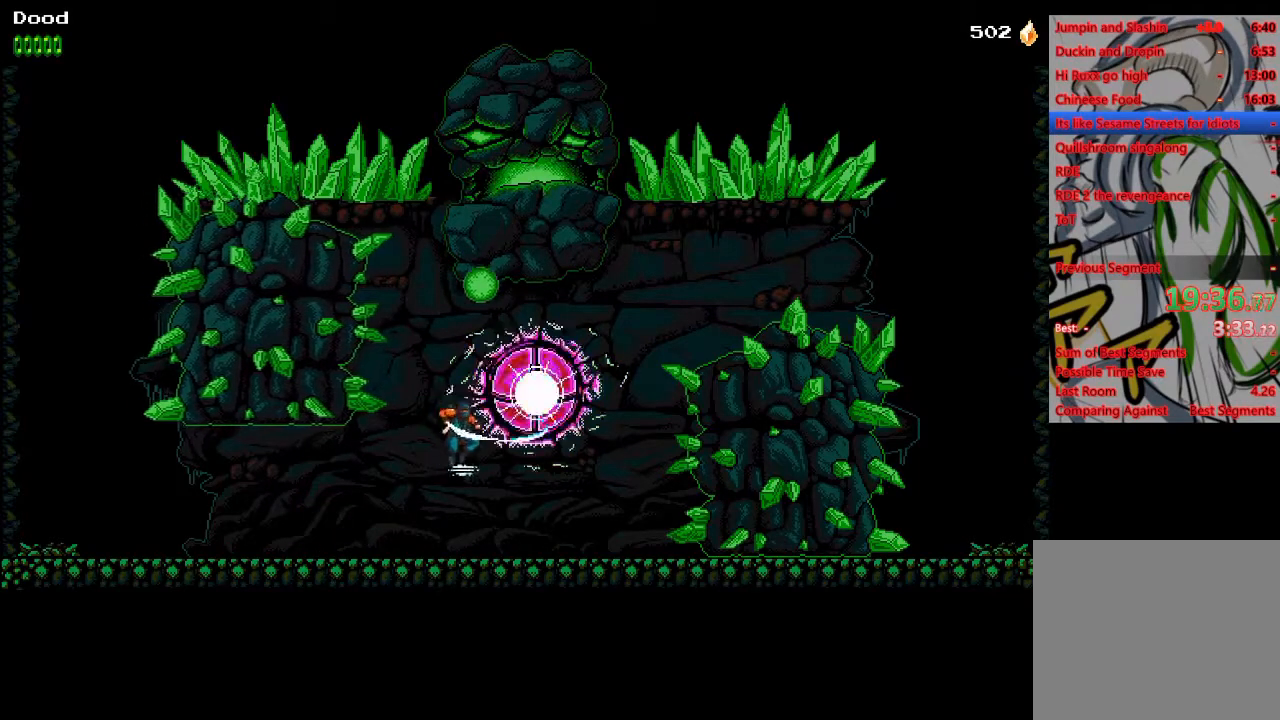
{"buttons": [], "left_stick": "center", "right_stick": "center", "events": [[100, "CROSS", "down"], [133, "SQUARE", "down"], [183, "CROSS", "up"], [267, "SQUARE", "up"], [283, "DPAD_RIGHT", "up"], [350, "SQUARE", "down"], [450, "SQUARE", "up"]]}
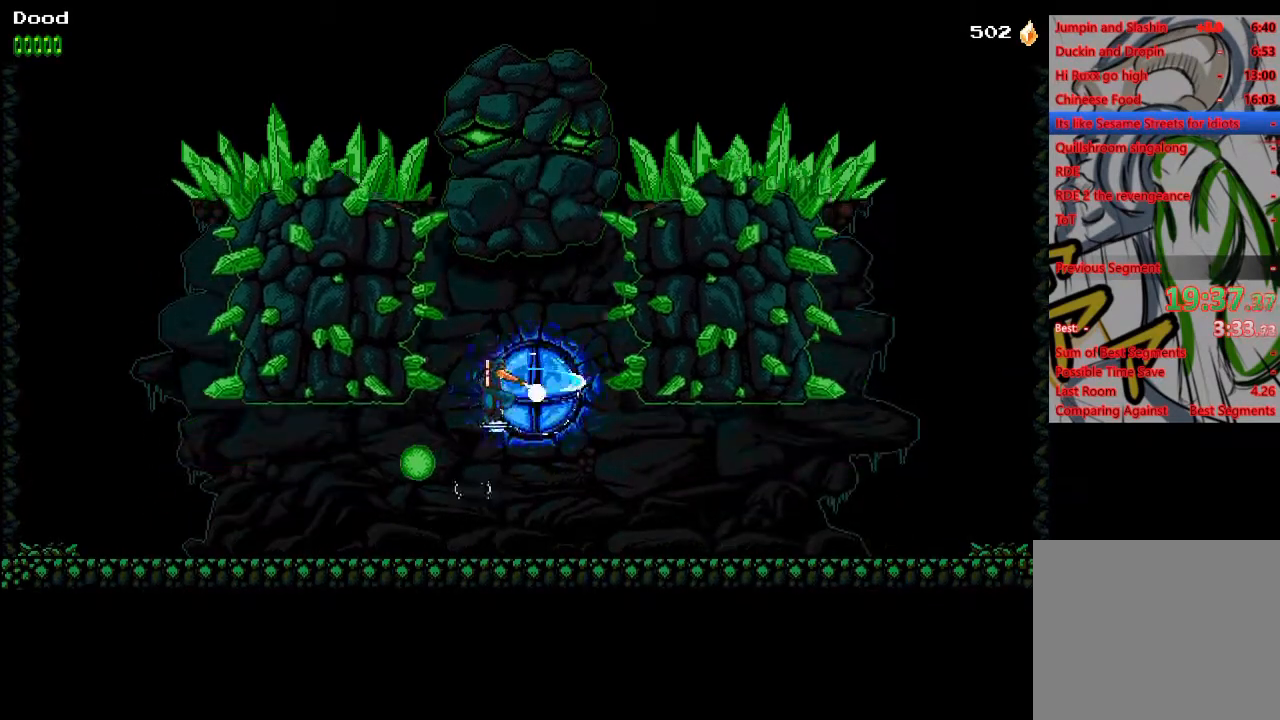
{"buttons": ["SQUARE"], "left_stick": "center", "right_stick": "center", "events": [[33, "SQUARE", "down"], [167, "SQUARE", "up"], [200, "CROSS", "down"], [250, "SQUARE", "down"], [283, "CROSS", "up"], [367, "SQUARE", "up"], [433, "SQUARE", "down"]]}
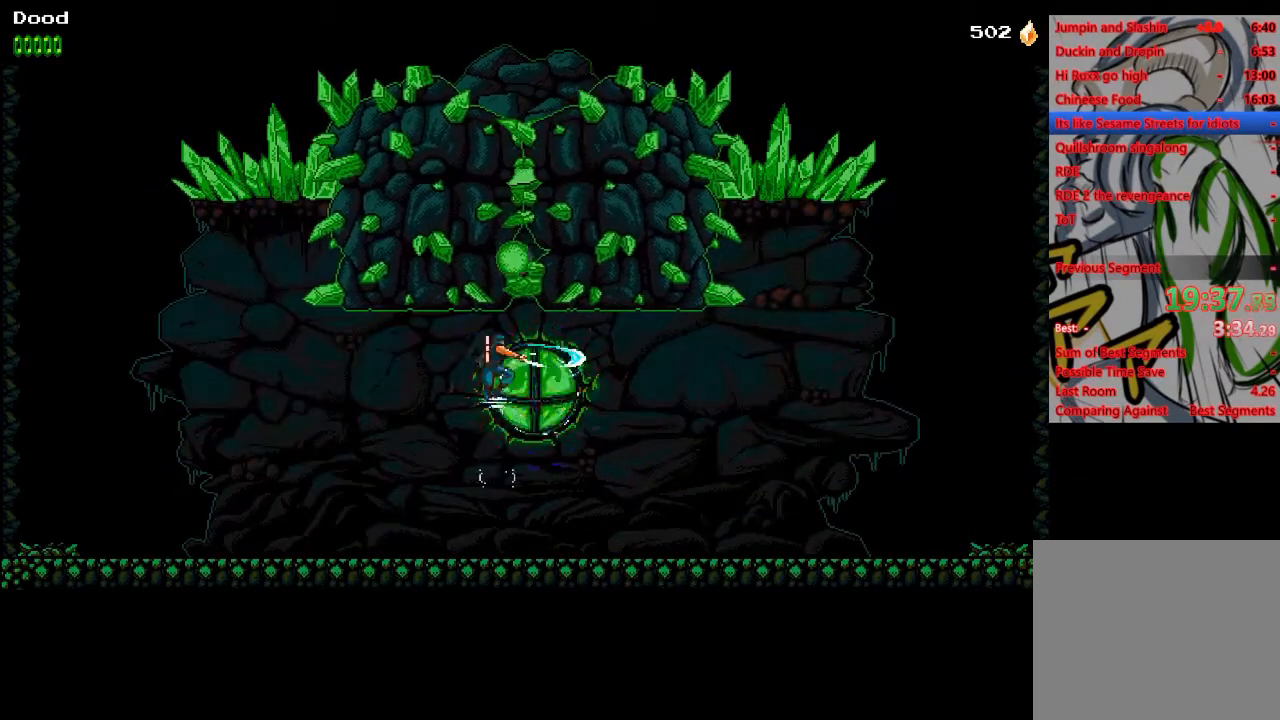
{"buttons": ["DPAD_LEFT"], "left_stick": "center", "right_stick": "center", "events": [[33, "SQUARE", "up"], [117, "SQUARE", "down"], [217, "SQUARE", "up"], [283, "SQUARE", "down"], [383, "DPAD_LEFT", "down"], [383, "SQUARE", "up"]]}
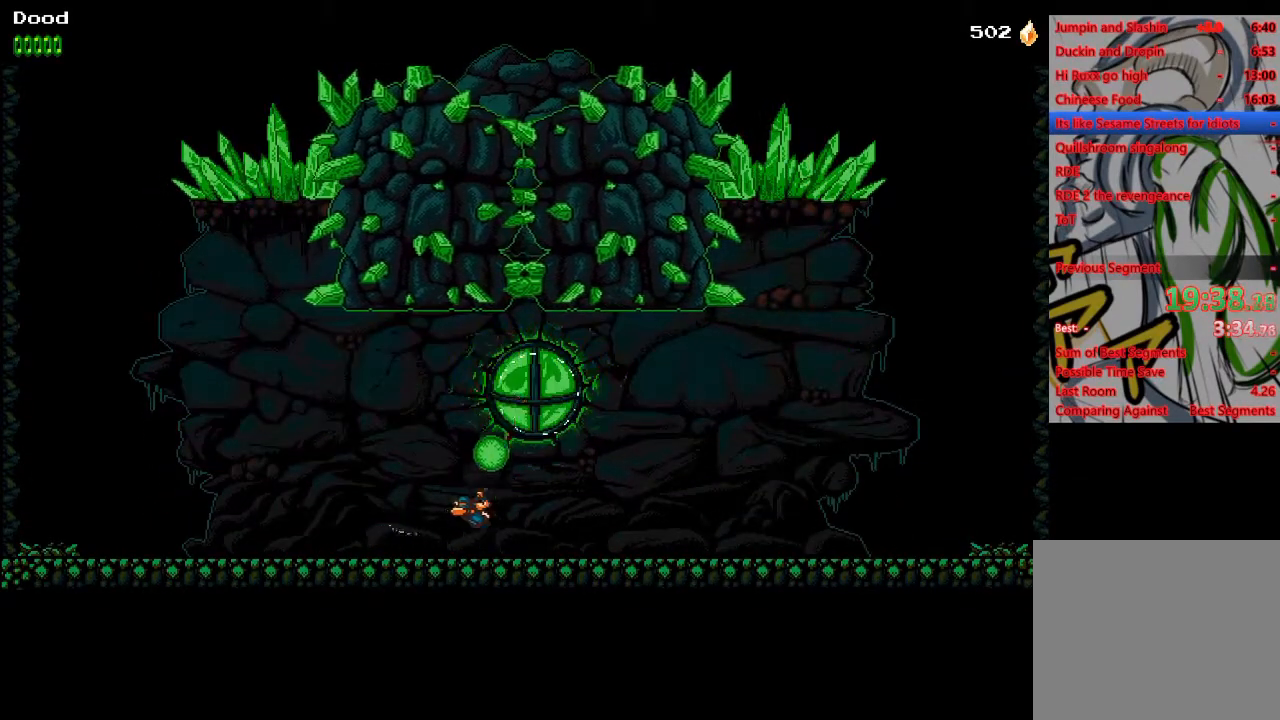
{"buttons": ["DPAD_RIGHT"], "left_stick": "center", "right_stick": "center", "events": [[283, "CROSS", "down"], [300, "DPAD_LEFT", "up"], [300, "DPAD_RIGHT", "down"], [383, "SQUARE", "down"], [433, "CROSS", "up"], [500, "SQUARE", "up"]]}
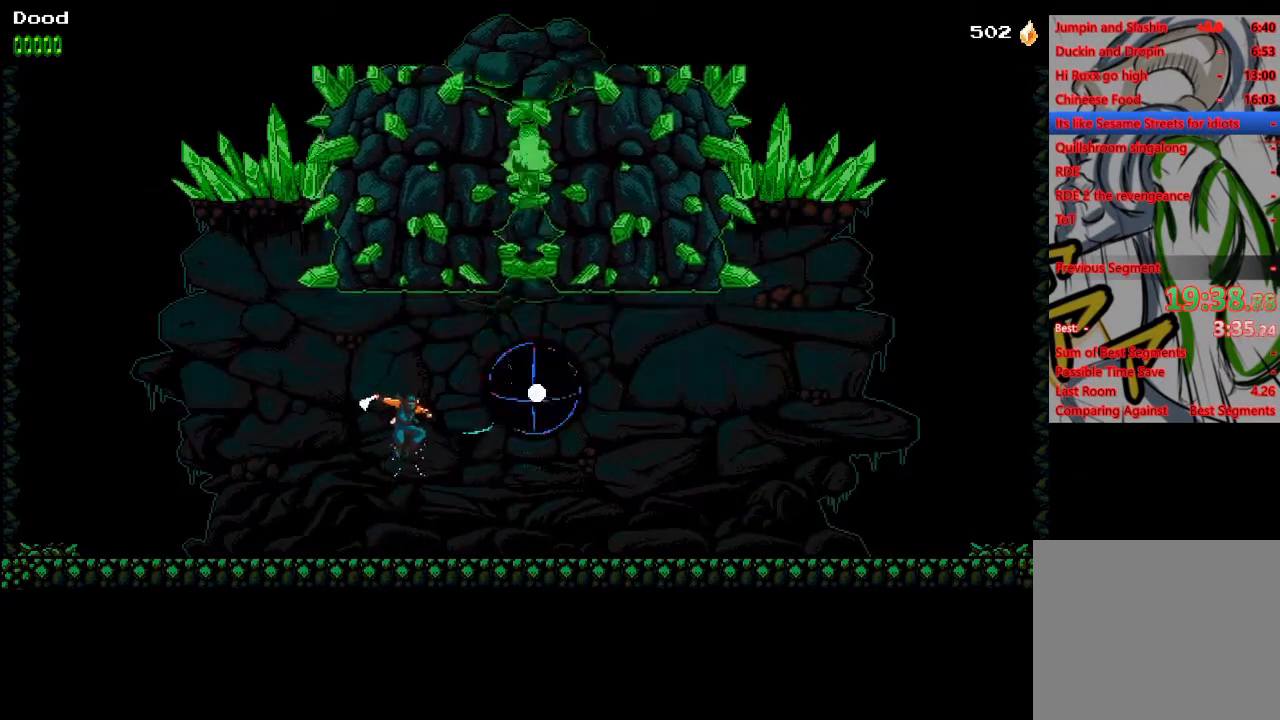
{"buttons": ["DPAD_RIGHT"], "left_stick": "center", "right_stick": "center", "events": [[150, "DPAD_RIGHT", "up"], [283, "DPAD_RIGHT", "down"]]}
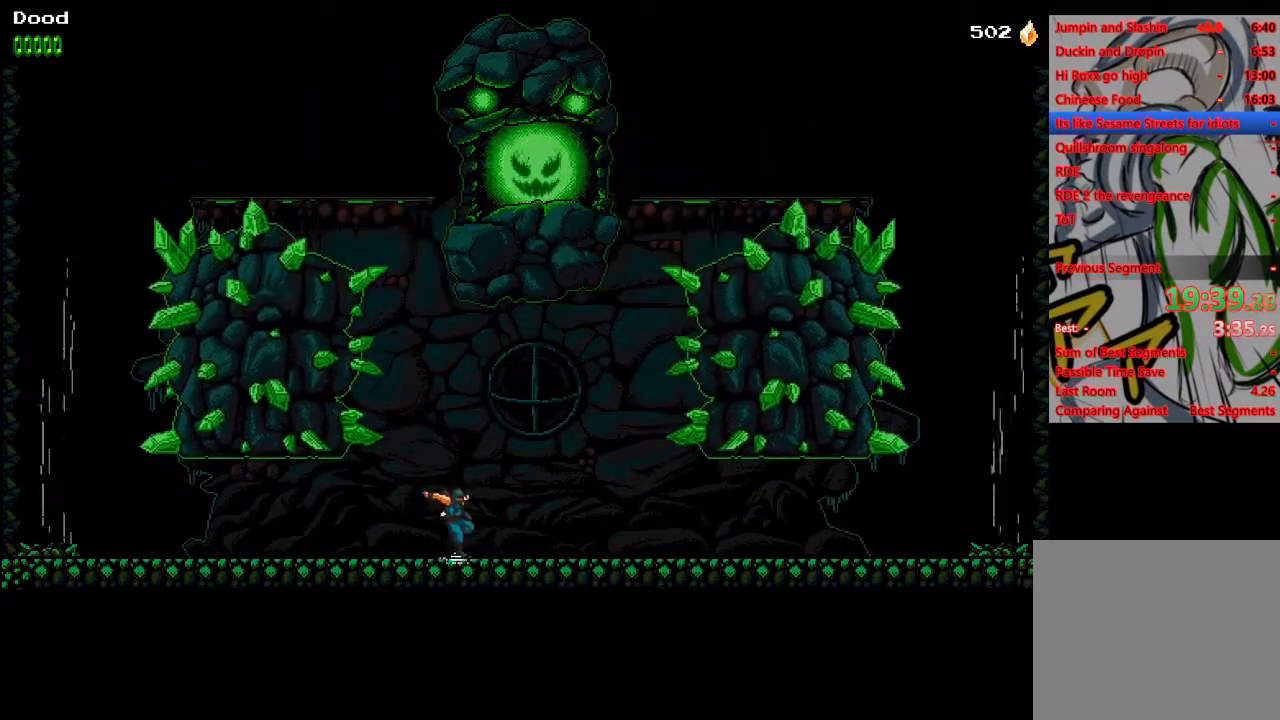
{"buttons": ["DPAD_RIGHT"], "left_stick": "center", "right_stick": "center", "events": []}